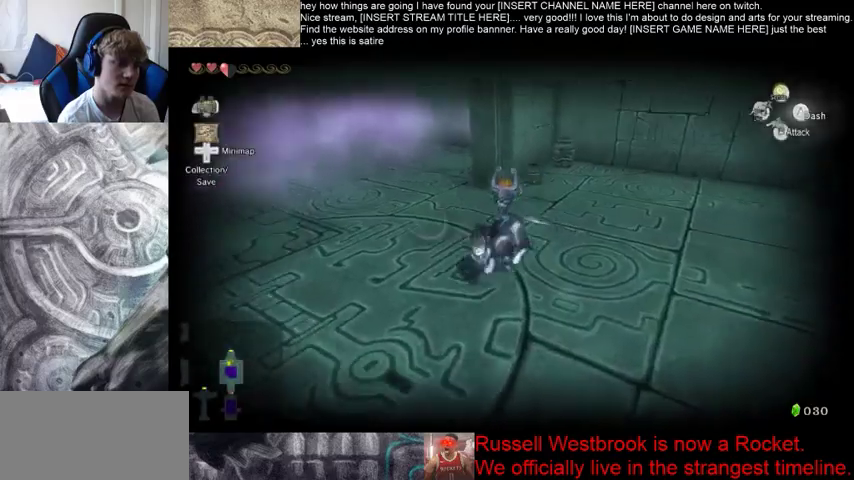
Gameplay with a controller (Xbox layout); each line is a JSON object with the inputs held at the frame after it. "events" lists button and stick changes between this image and that frame as [ms after this image, input, new state], when the widget could be followed in between. Not read: L3 R3.
{"buttons": [], "left_stick": "up", "right_stick": "center", "events": [[67, "left_stick", "left"], [167, "left_stick", "up-left"], [367, "right_stick", "center"], [400, "left_stick", "up"]]}
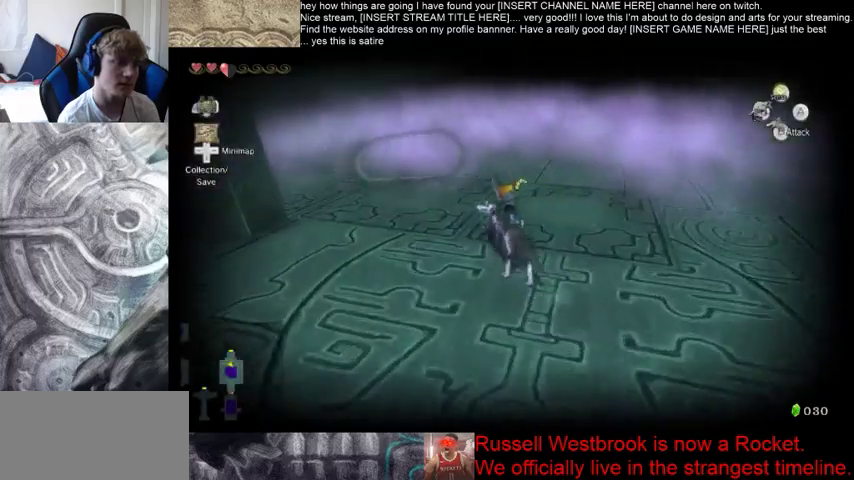
{"buttons": [], "left_stick": "up", "right_stick": "down-right", "events": [[400, "right_stick", "down-right"]]}
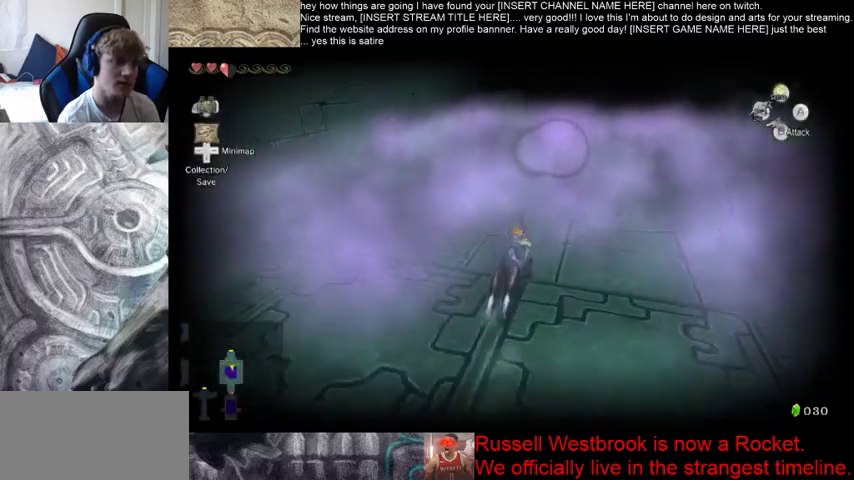
{"buttons": [], "left_stick": "up", "right_stick": "center", "events": [[300, "right_stick", "center"]]}
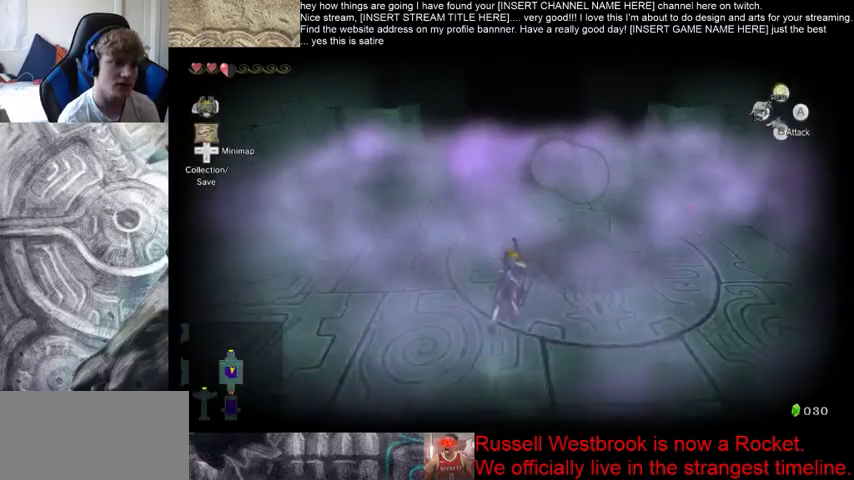
{"buttons": [], "left_stick": "center", "right_stick": "center", "events": [[67, "left_stick", "up-right"], [267, "left_stick", "center"]]}